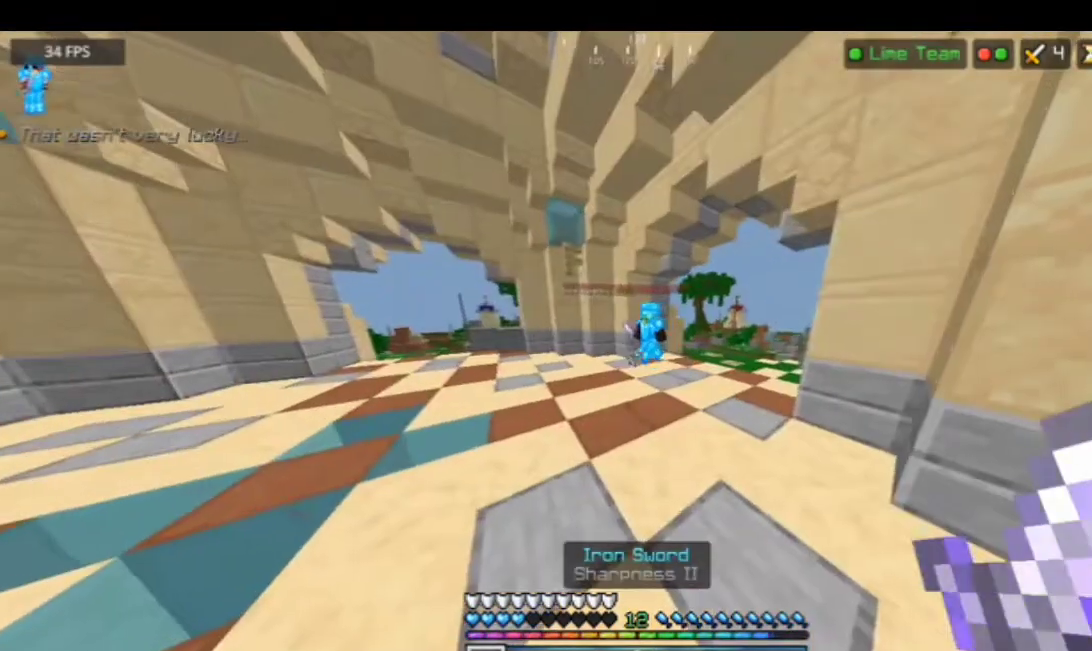
Gameplay with keyboard and mouse; each line is a JSON object with the keys and mouse buttons held at the frame after it. "events" lists presses ("down") and releases ("up") of "a", "d", "s", "space", "w", "mouse_left" and "mouse_right" between this image and that frame as [ms after this image, input, new state], when the widget could be followed in between. "mouse_left", "mouse_right" = the "left", "right" buttons of the "mouse" list. No other keys are recorded. Fast repeated clicks can show as one long hold. Mouse movement is not recorded.
{"keys": ["w"], "mouse": [], "events": [[33, "w", "down"]]}
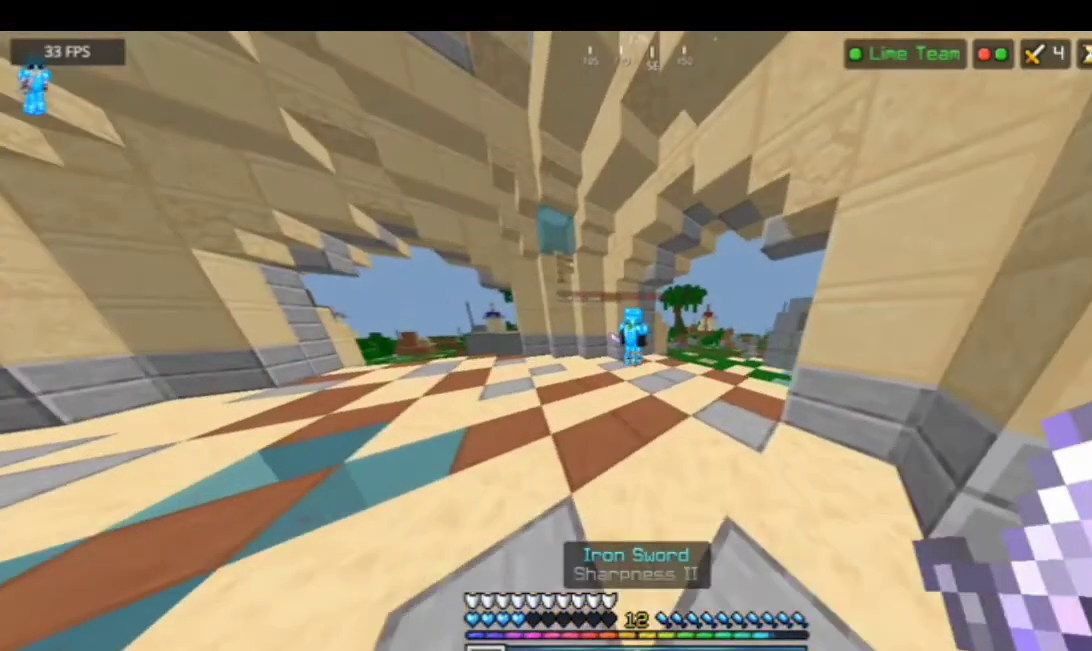
{"keys": [], "mouse": [], "events": [[100, "w", "up"], [333, "a", "down"], [400, "a", "up"]]}
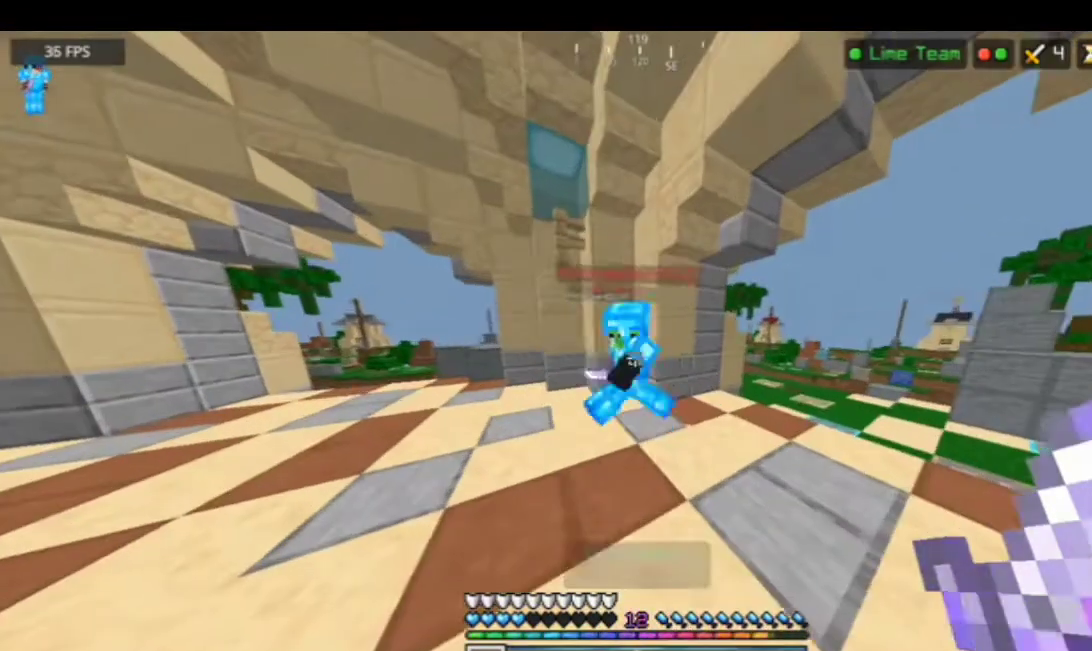
{"keys": [], "mouse": [], "events": []}
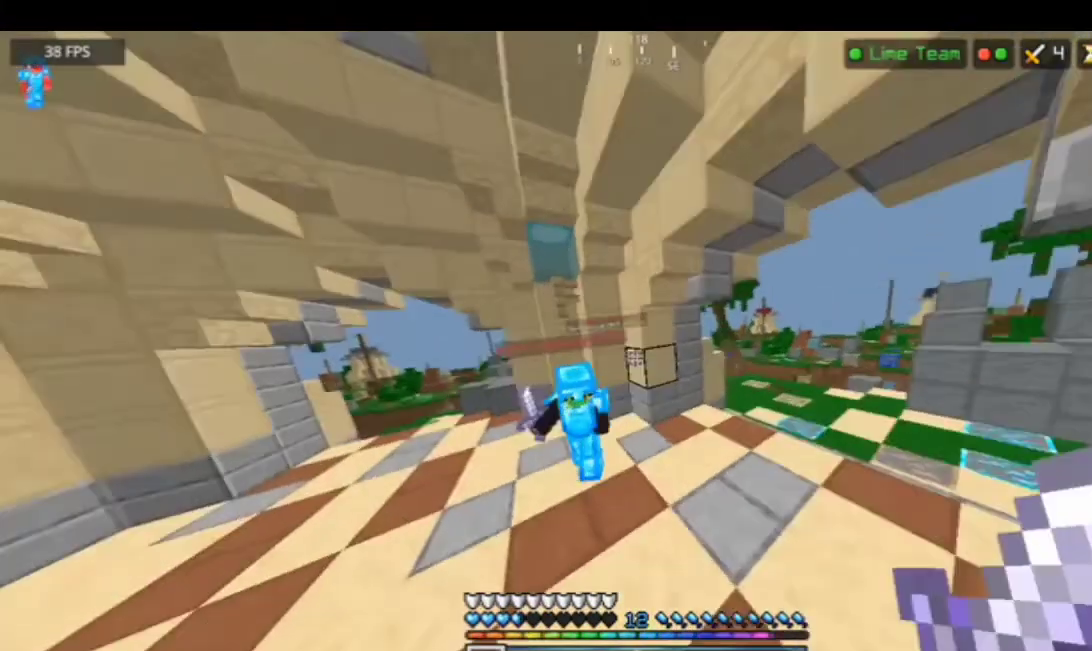
{"keys": [], "mouse": [], "events": []}
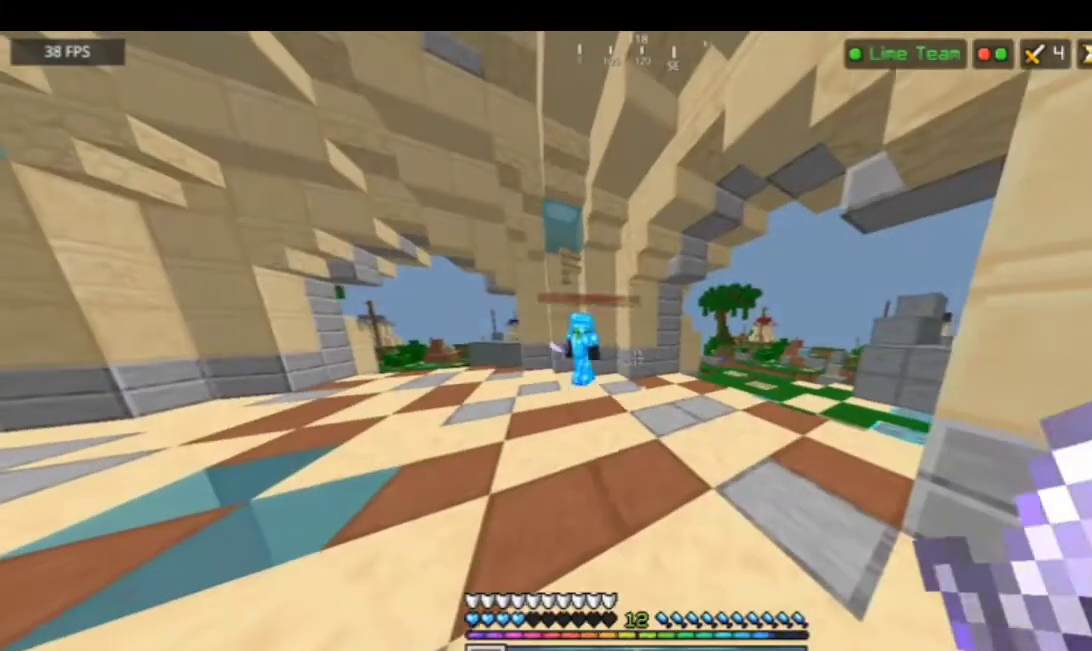
{"keys": [], "mouse": [], "events": []}
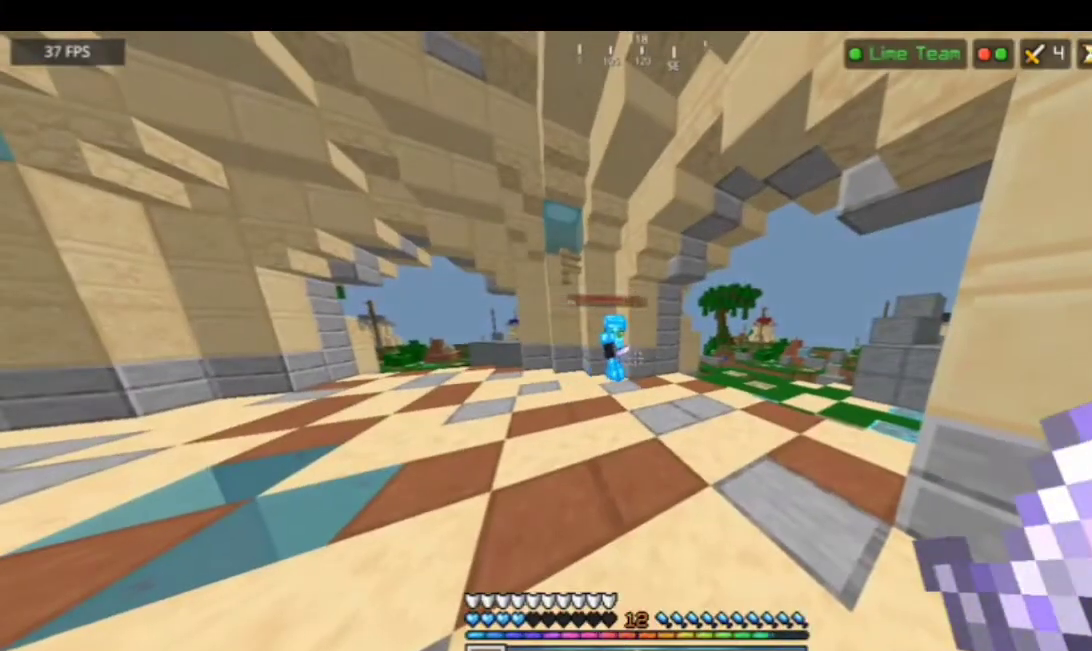
{"keys": ["w"], "mouse": [], "events": [[467, "w", "down"]]}
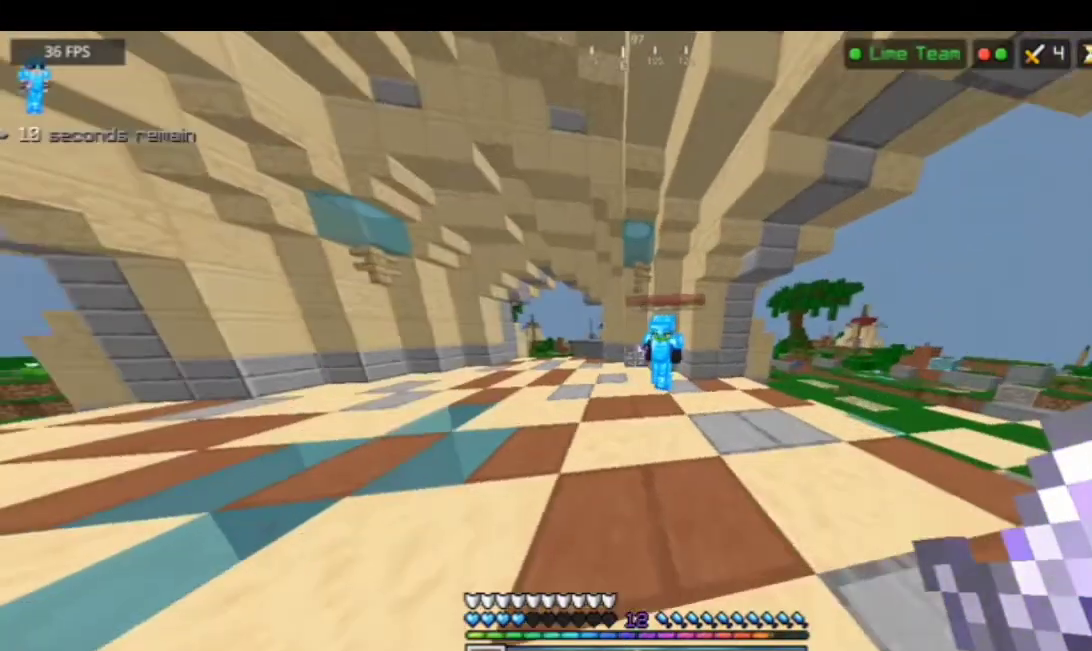
{"keys": [], "mouse": [], "events": [[400, "w", "up"]]}
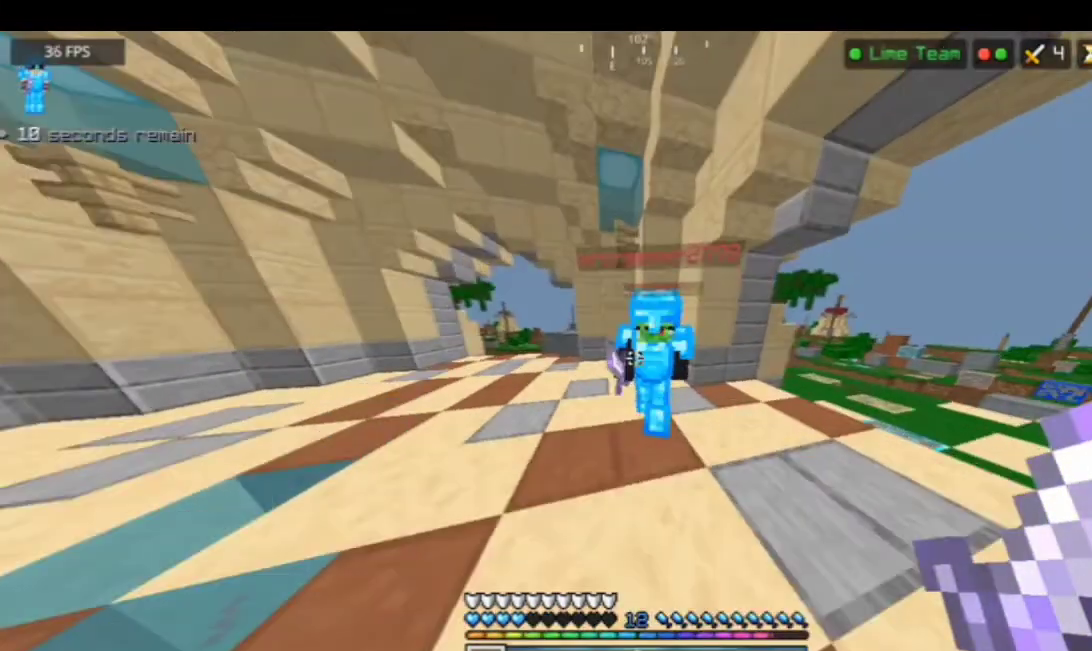
{"keys": [], "mouse": [], "events": []}
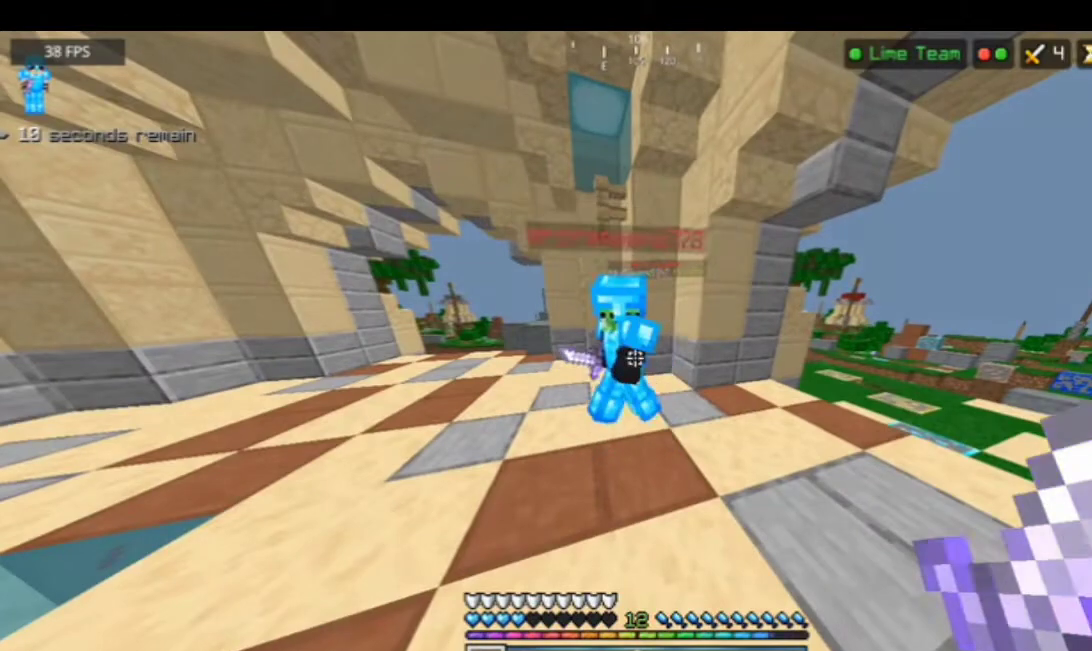
{"keys": [], "mouse": [], "events": []}
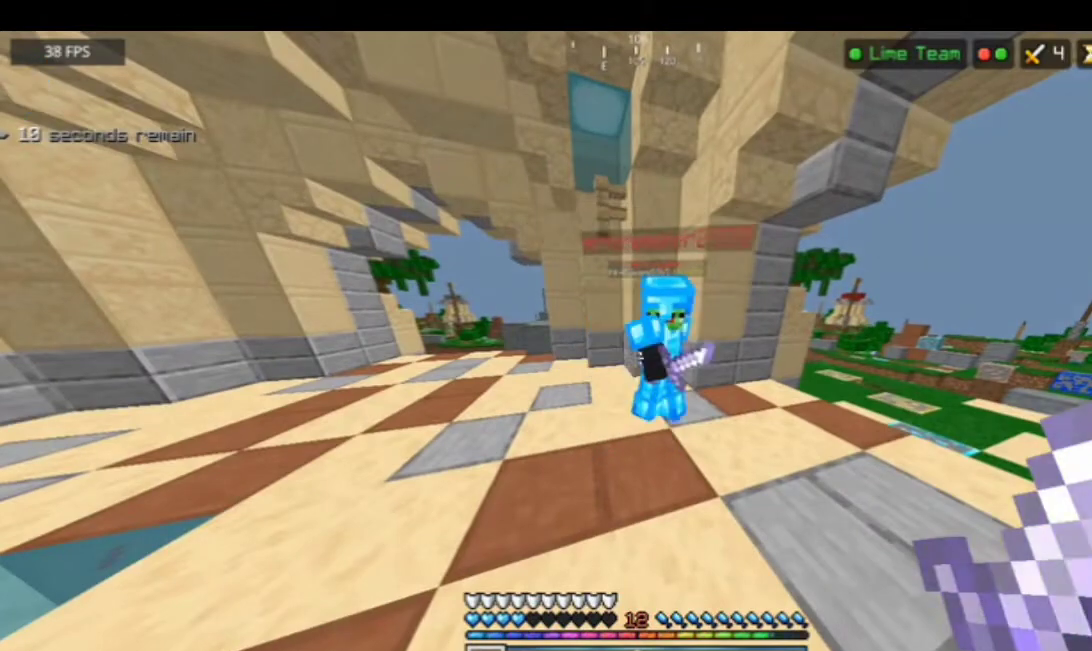
{"keys": ["w"], "mouse": [], "events": [[233, "w", "down"]]}
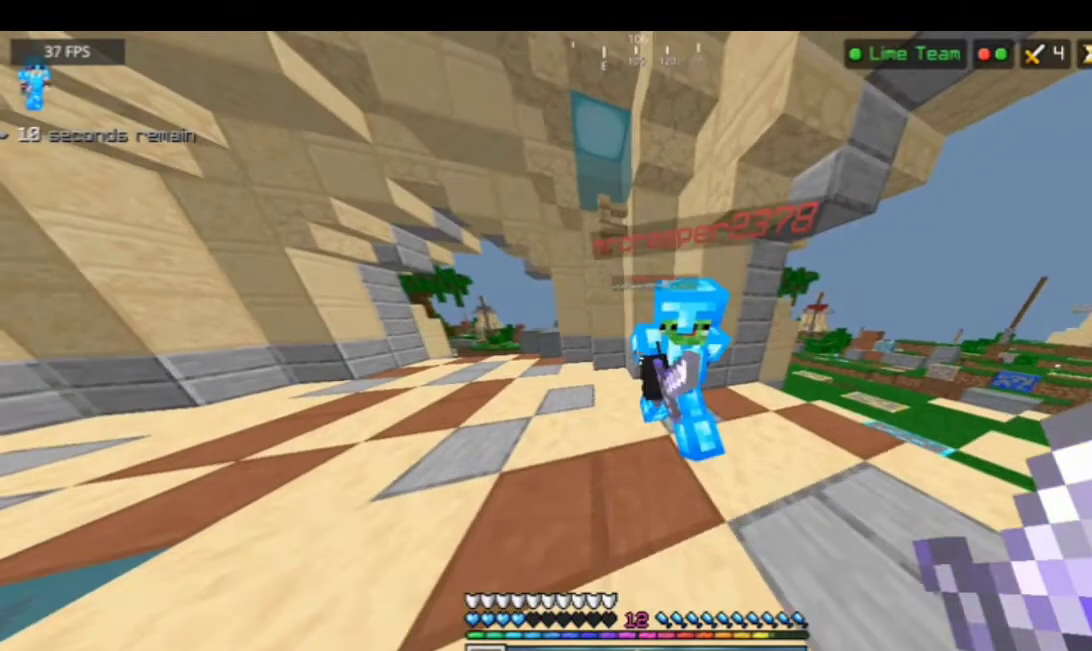
{"keys": ["w"], "mouse": [], "events": []}
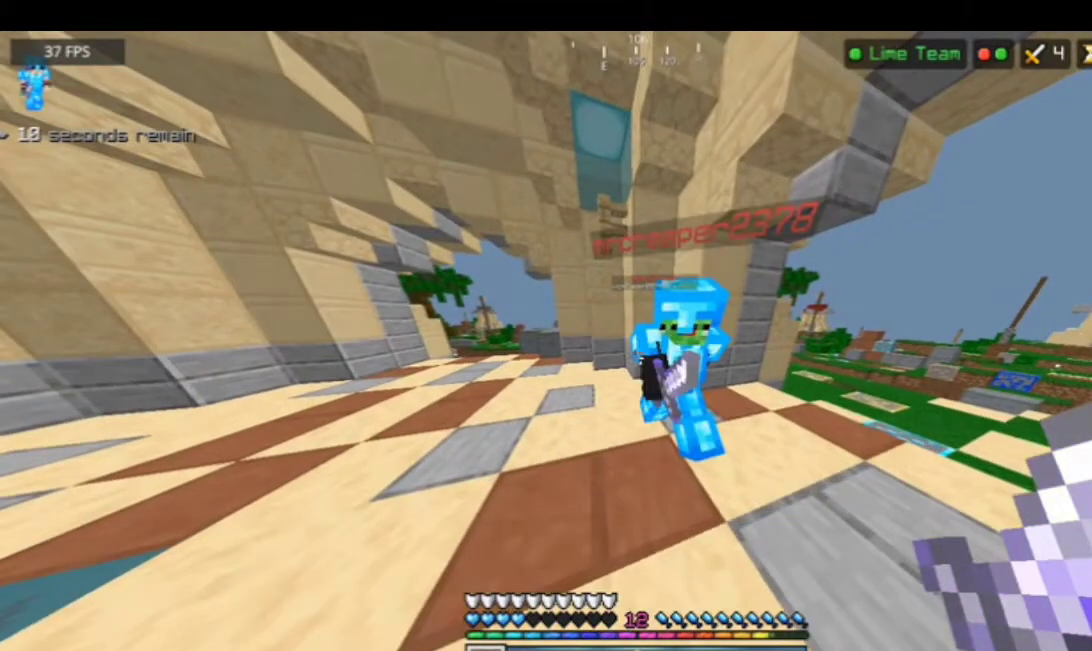
{"keys": ["w"], "mouse": [], "events": []}
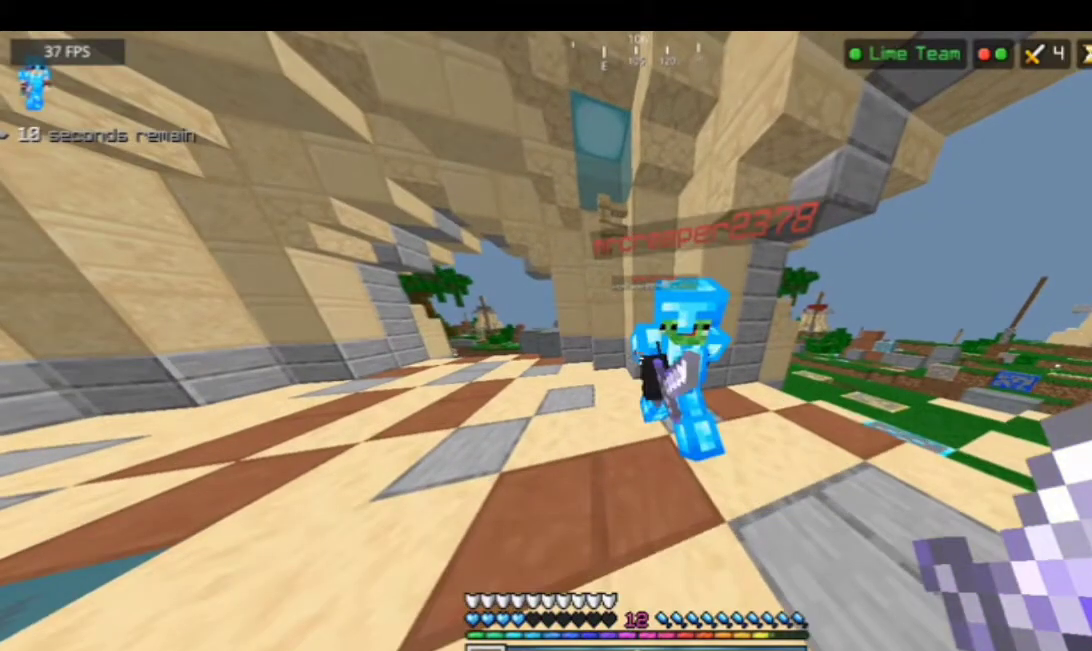
{"keys": [], "mouse": [], "events": [[33, "w", "up"]]}
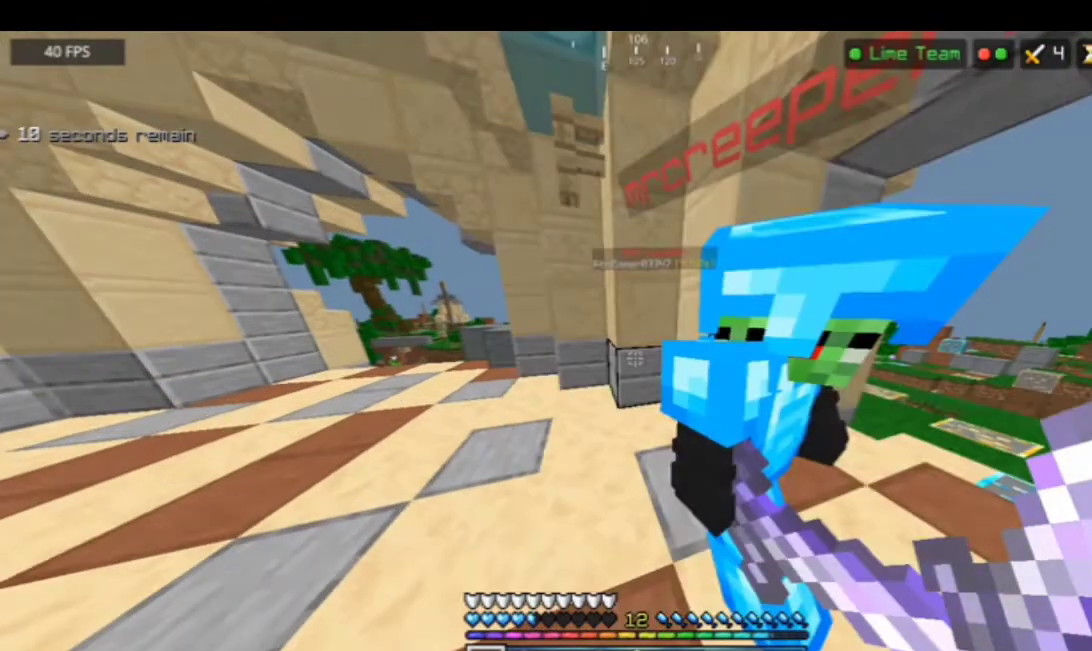
{"keys": [], "mouse": [], "events": []}
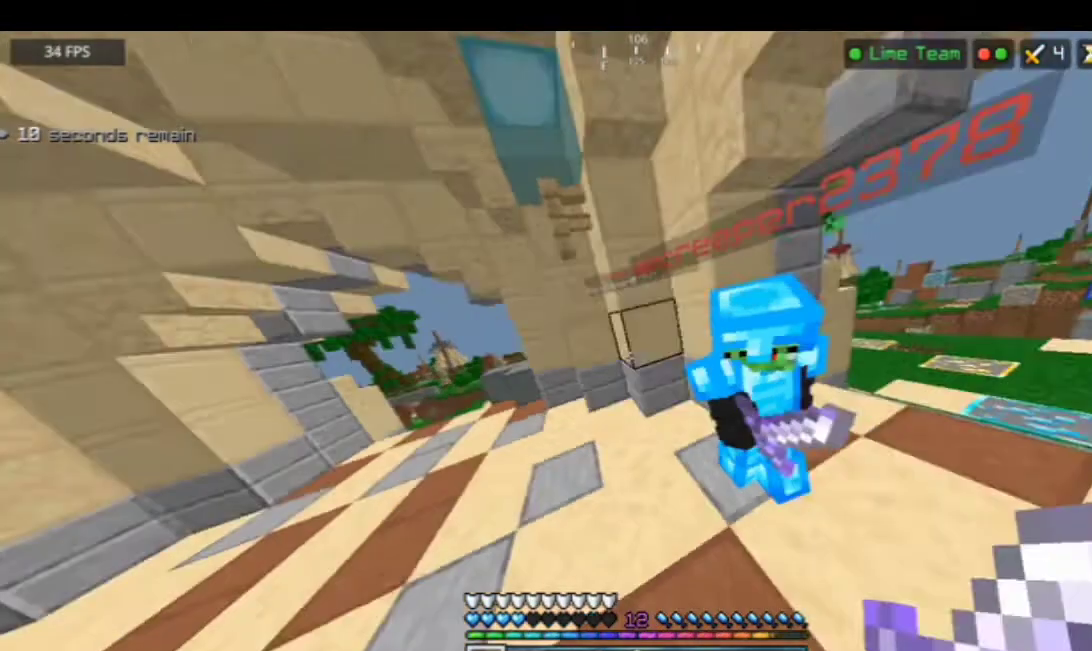
{"keys": [], "mouse": [], "events": []}
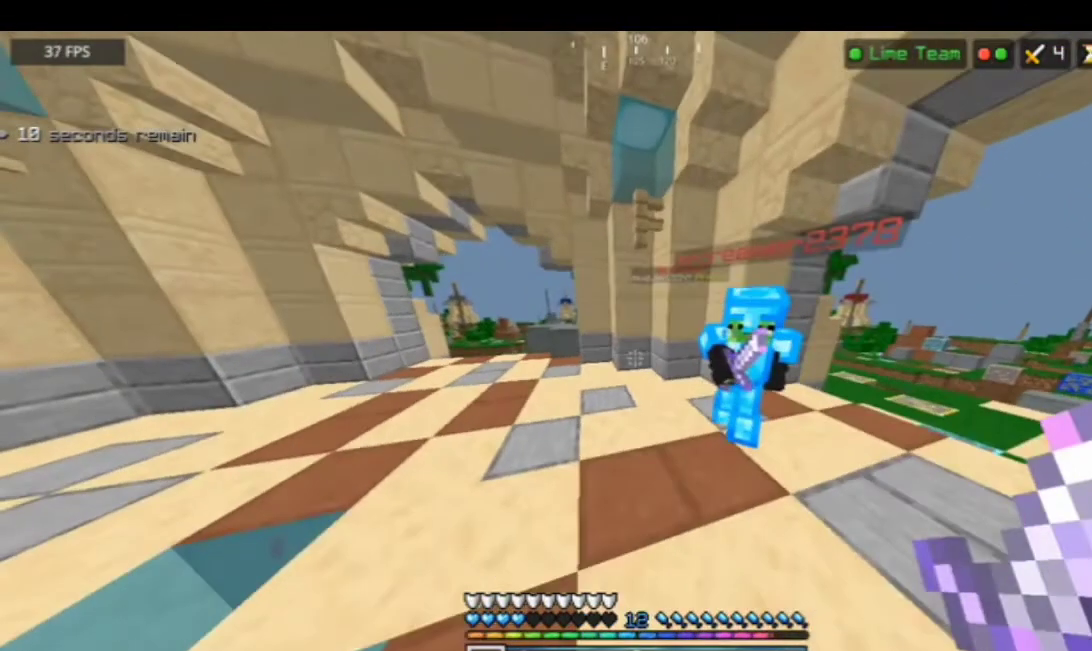
{"keys": [], "mouse": [], "events": []}
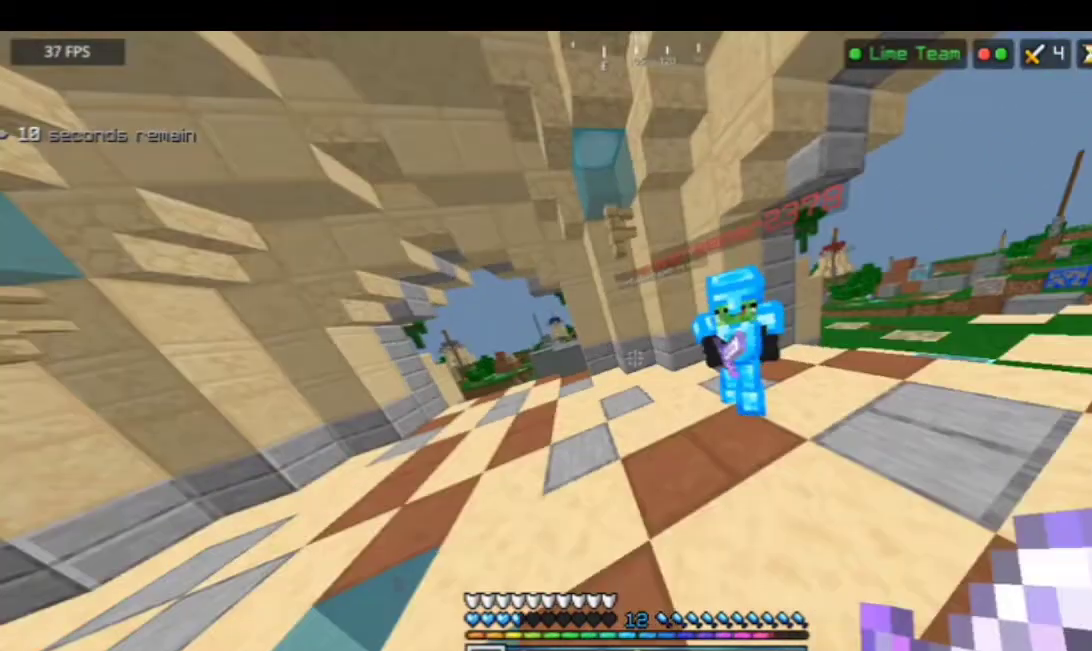
{"keys": [], "mouse": [], "events": []}
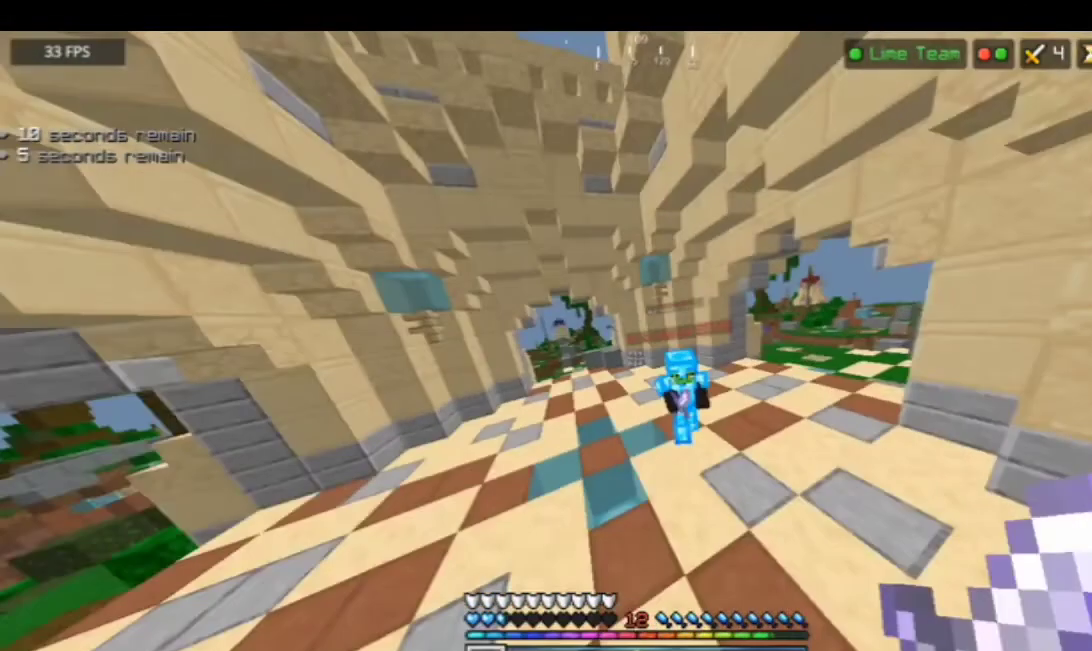
{"keys": [], "mouse": [], "events": []}
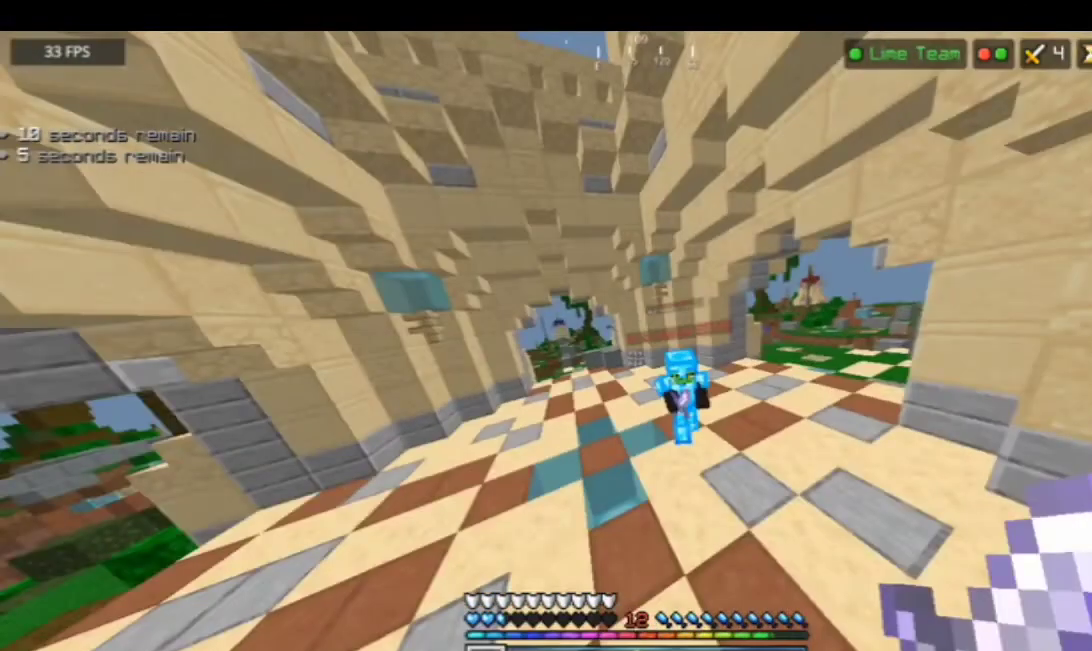
{"keys": [], "mouse": [], "events": []}
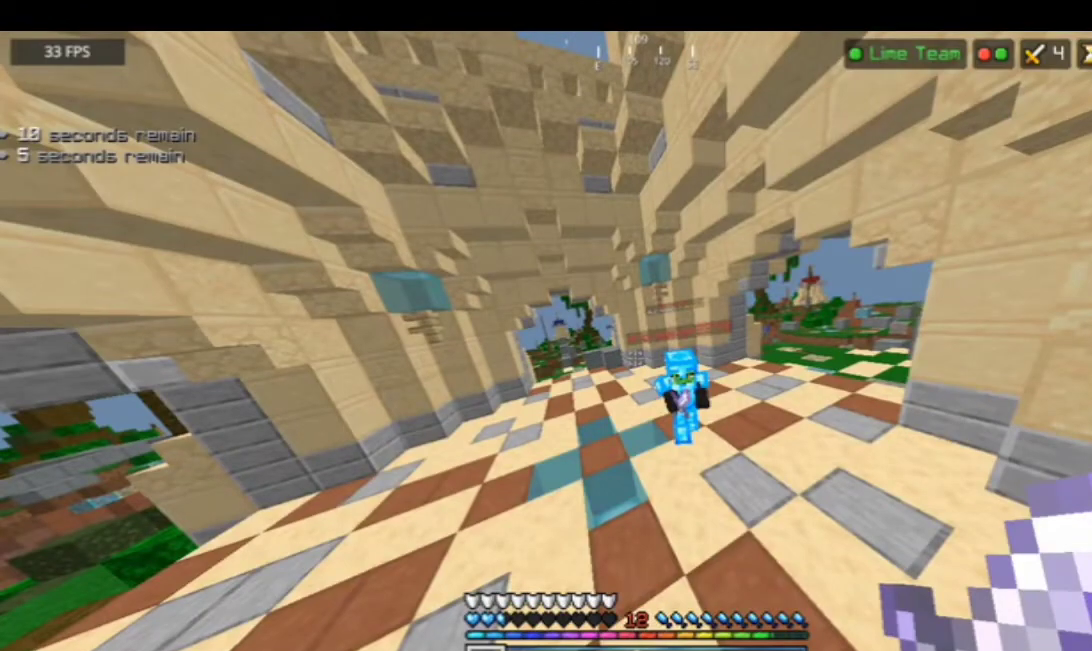
{"keys": [], "mouse": [], "events": []}
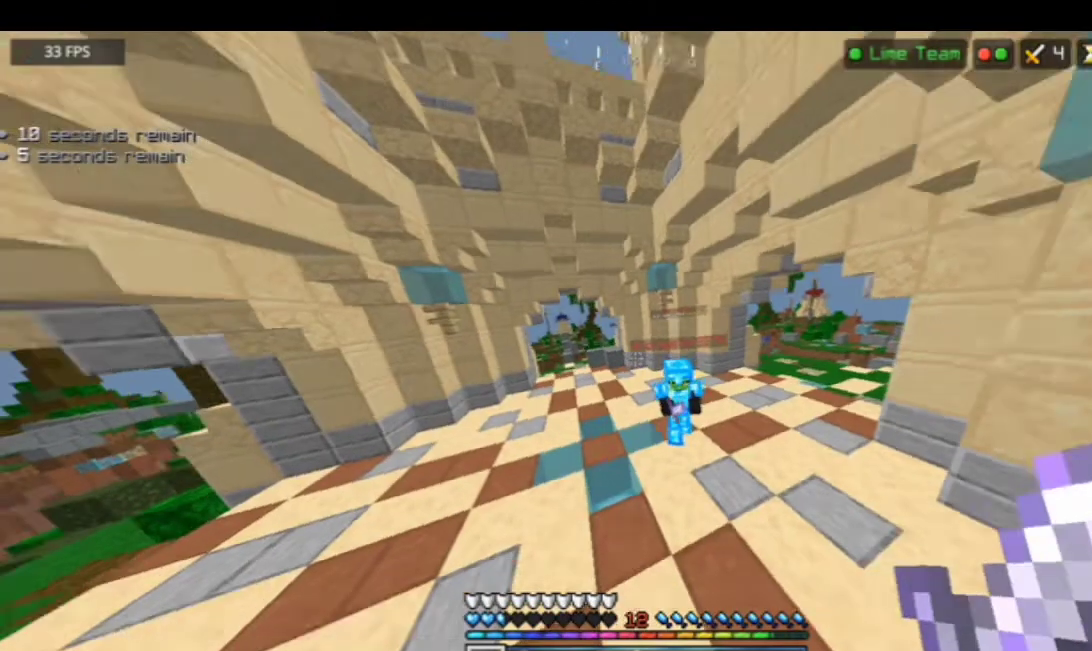
{"keys": ["w"], "mouse": [], "events": [[100, "w", "down"]]}
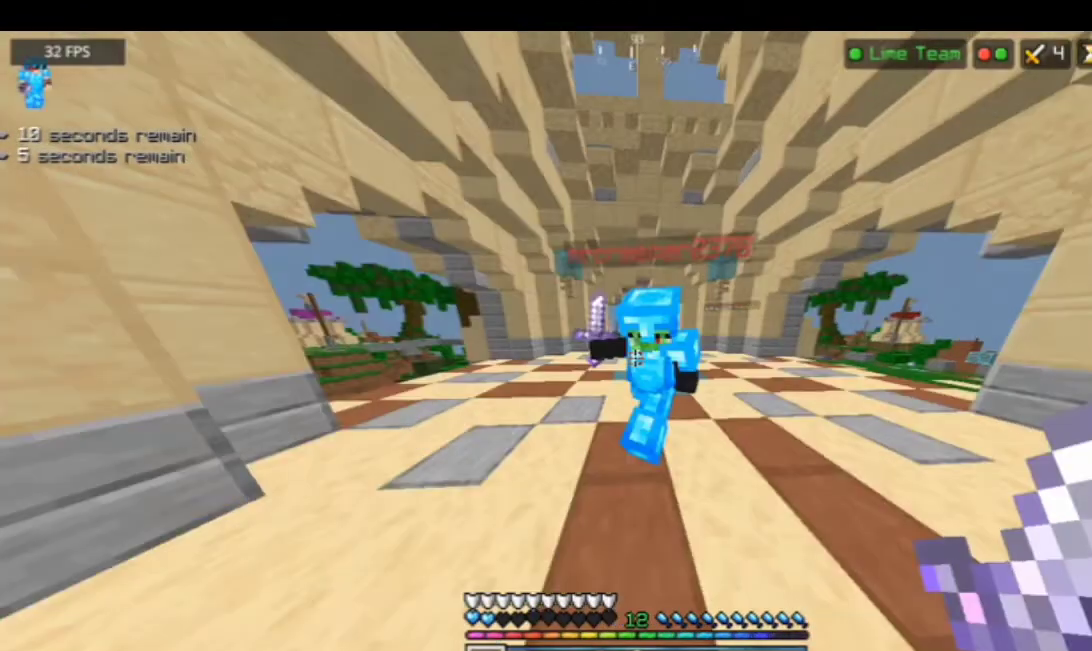
{"keys": [], "mouse": [], "events": [[100, "w", "up"]]}
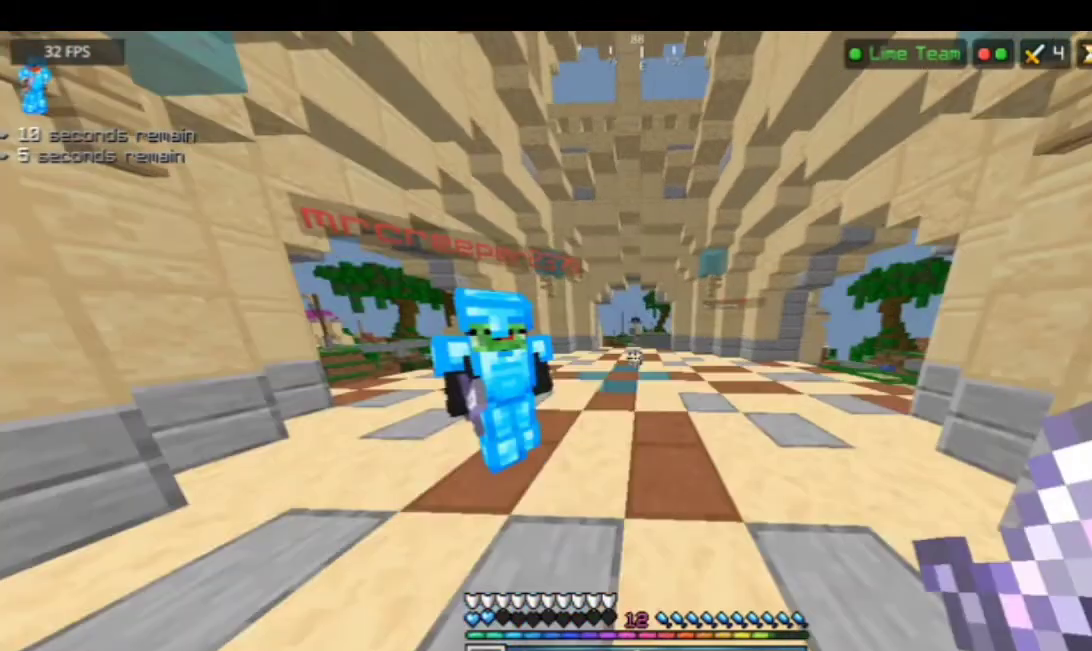
{"keys": [], "mouse": [], "events": []}
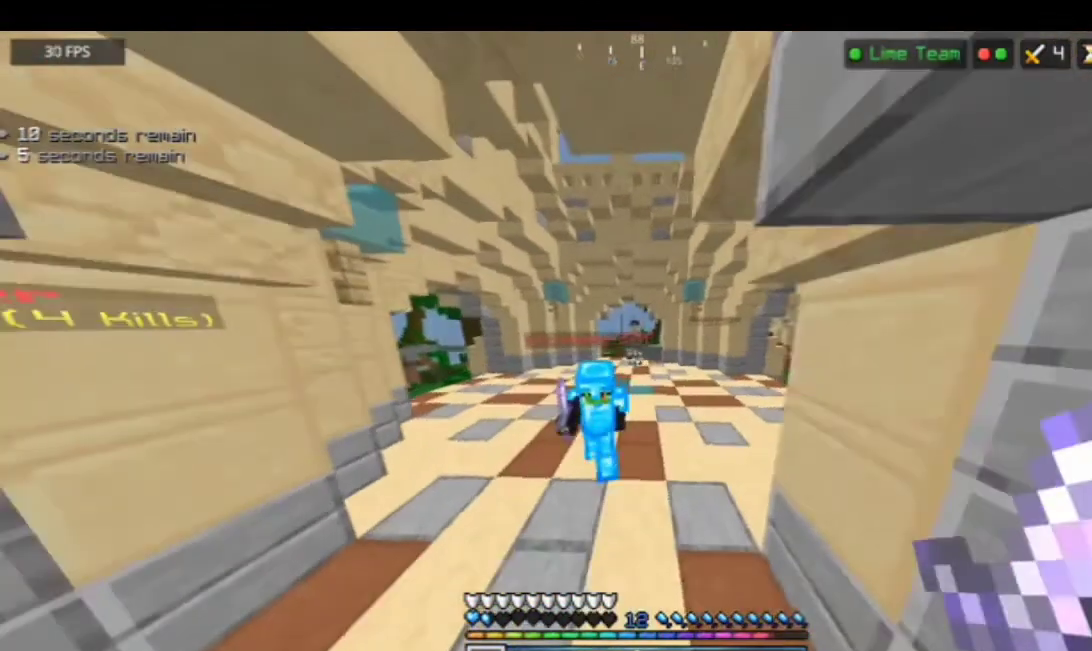
{"keys": [], "mouse": [], "events": []}
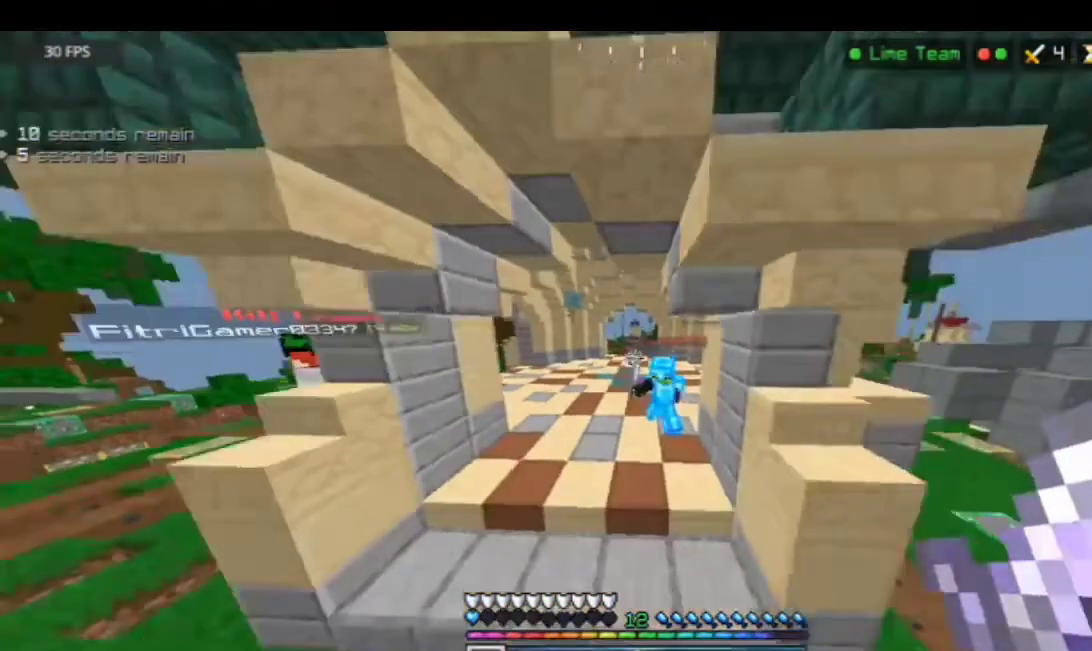
{"keys": [], "mouse": [], "events": []}
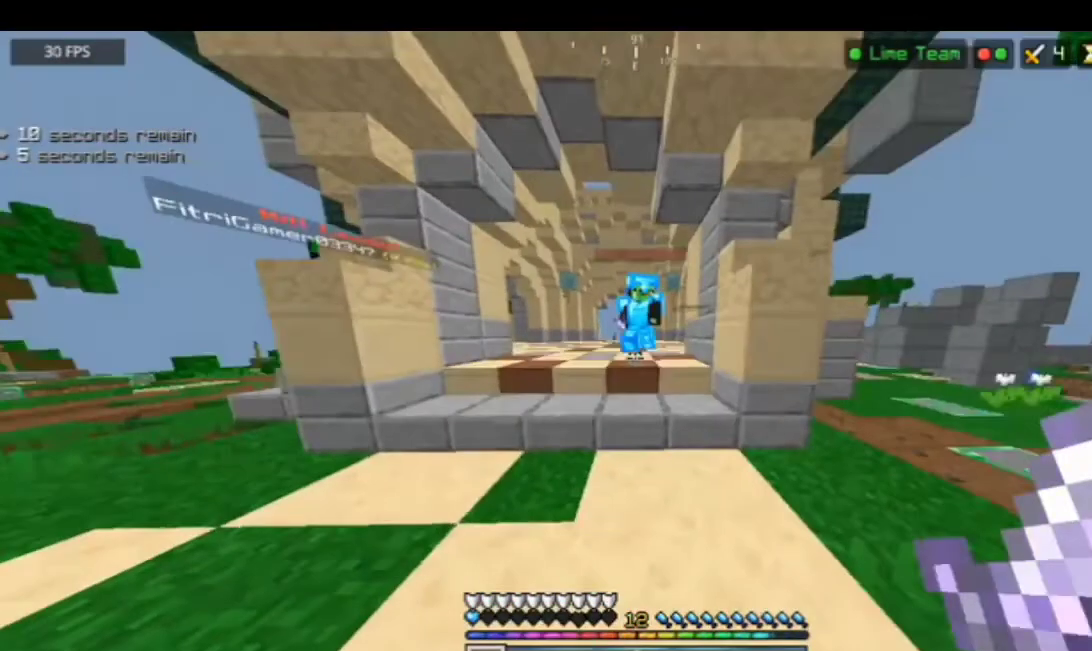
{"keys": ["w"], "mouse": [], "events": [[400, "w", "down"]]}
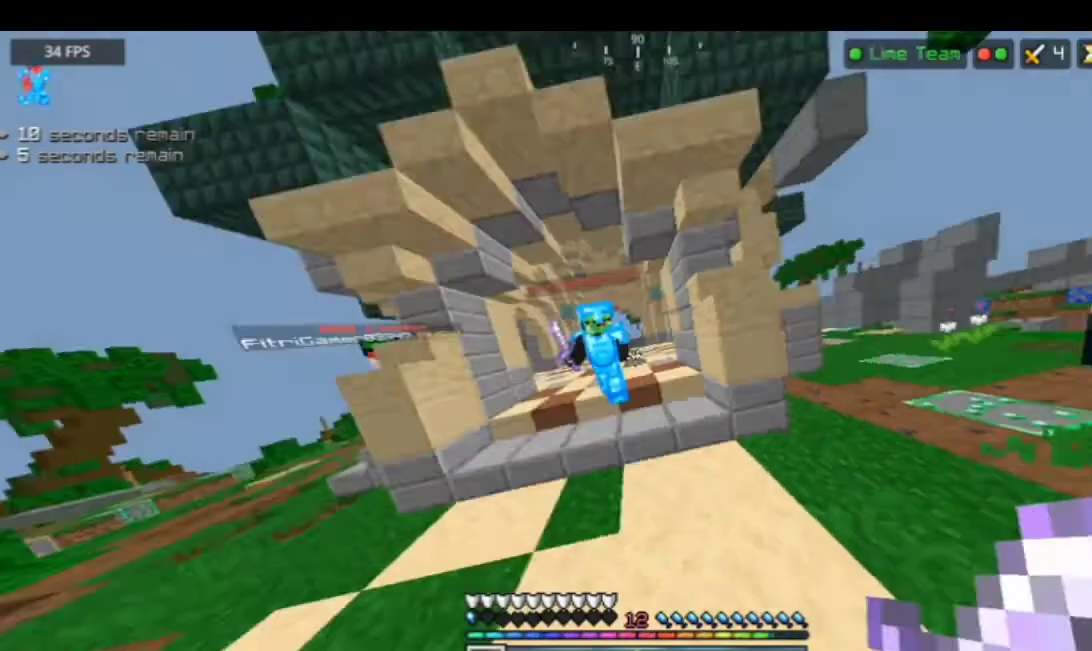
{"keys": [], "mouse": [], "events": [[467, "w", "up"]]}
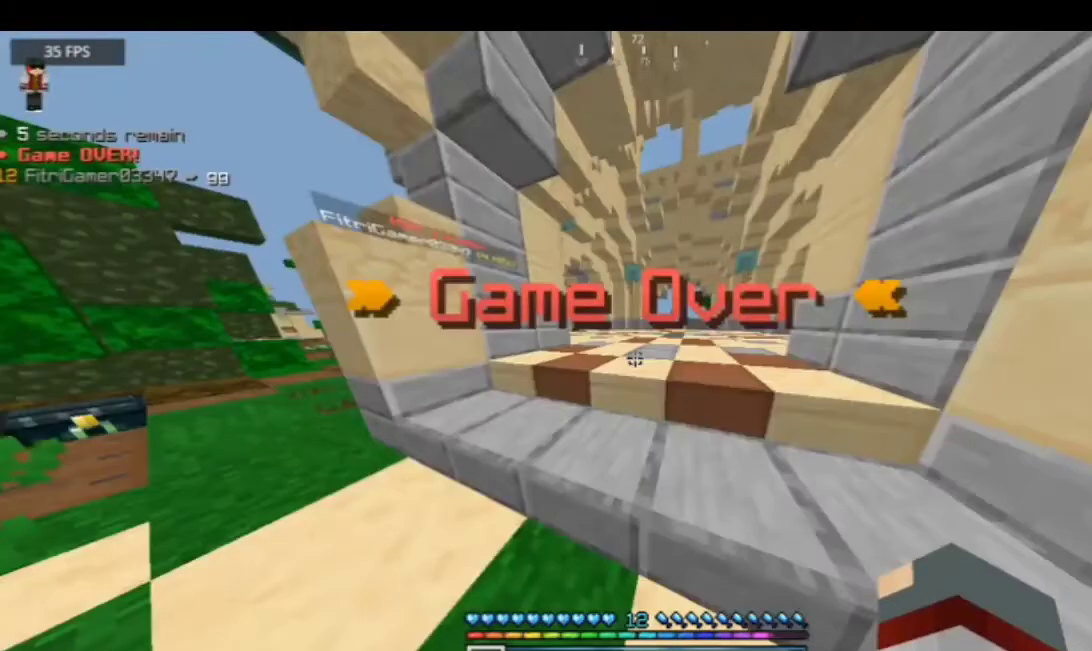
{"keys": [], "mouse": [], "events": []}
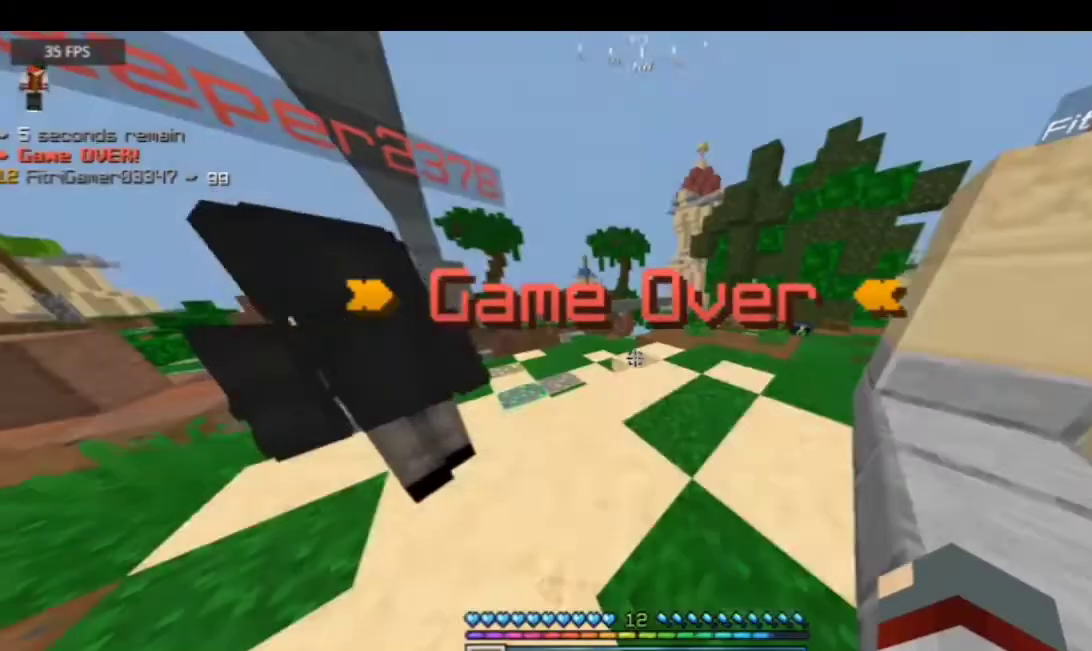
{"keys": [], "mouse": [], "events": []}